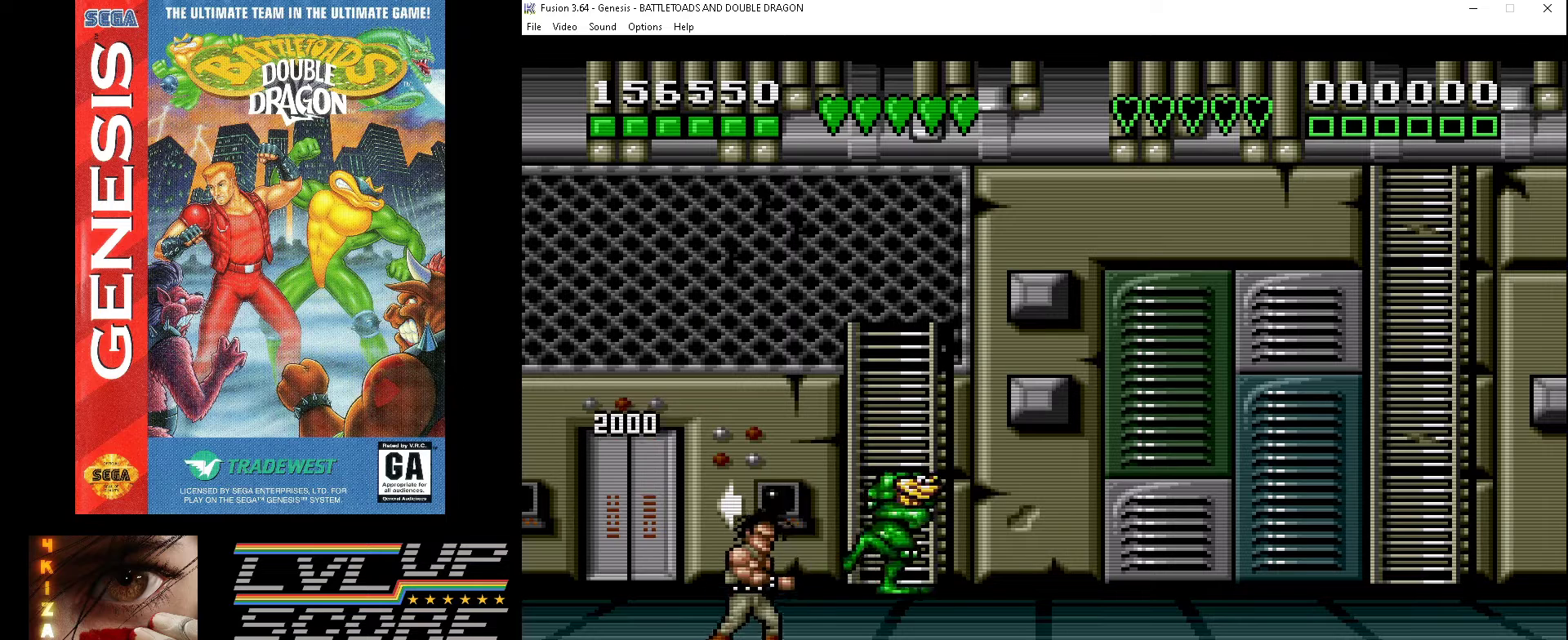
Gameplay with a controller (Xbox layout); each line is a JSON object with the inputs held at the frame after it. "events" lists button and stick changes between this image and that frame as [ms after this image, input, new state], when the widget could be followed in between. Not read: L1 L2 L3 R1 R2 R3.
{"buttons": ["A", "DPAD_LEFT"], "events": [[33, "DPAD_DOWN", "down"], [33, "DPAD_RIGHT", "up"], [100, "DPAD_LEFT", "down"], [233, "DPAD_DOWN", "up"], [267, "A", "down"], [367, "A", "up"], [433, "A", "down"]]}
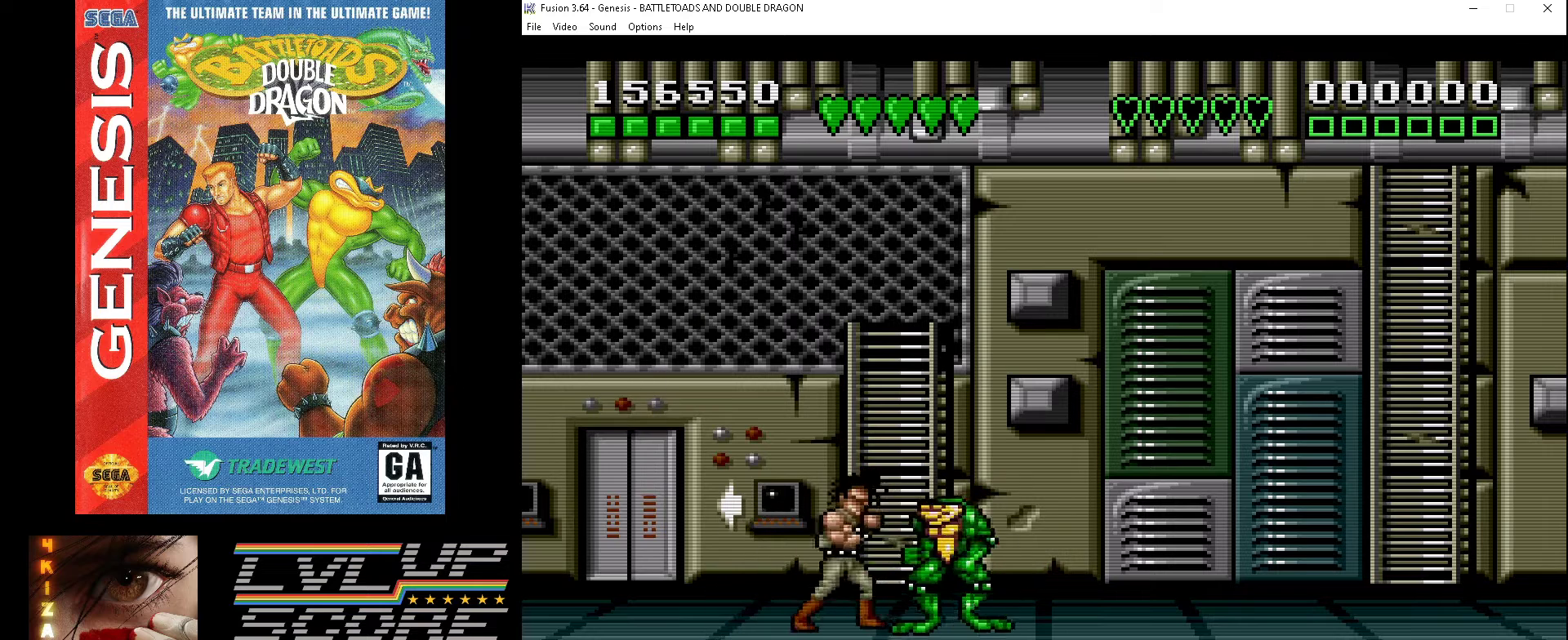
{"buttons": ["DPAD_DOWN", "DPAD_RIGHT"], "events": [[33, "A", "up"], [67, "A", "down"], [167, "A", "up"], [233, "A", "down"], [333, "A", "up"], [400, "A", "down"], [433, "DPAD_LEFT", "up"], [467, "DPAD_RIGHT", "down"], [500, "A", "up"], [500, "DPAD_DOWN", "down"]]}
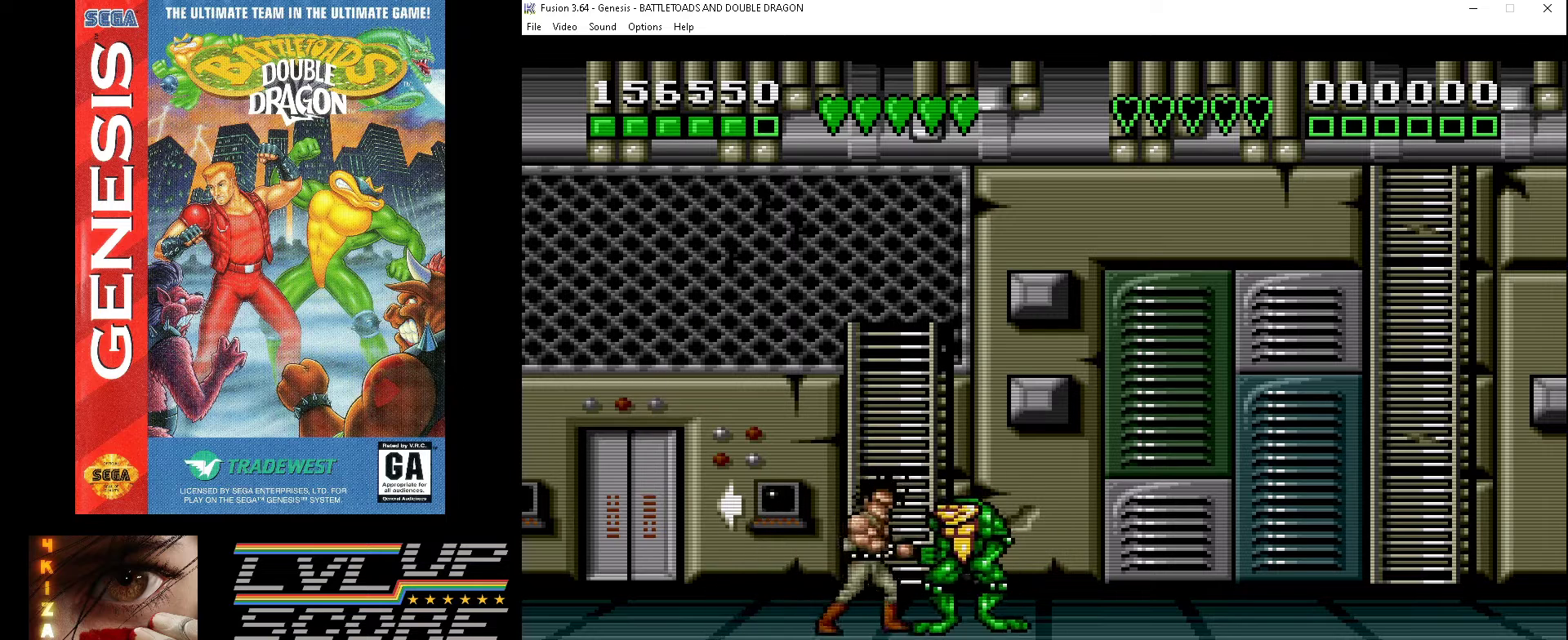
{"buttons": ["DPAD_UP", "DPAD_RIGHT"], "events": [[33, "DPAD_DOWN", "up"], [300, "DPAD_UP", "down"]]}
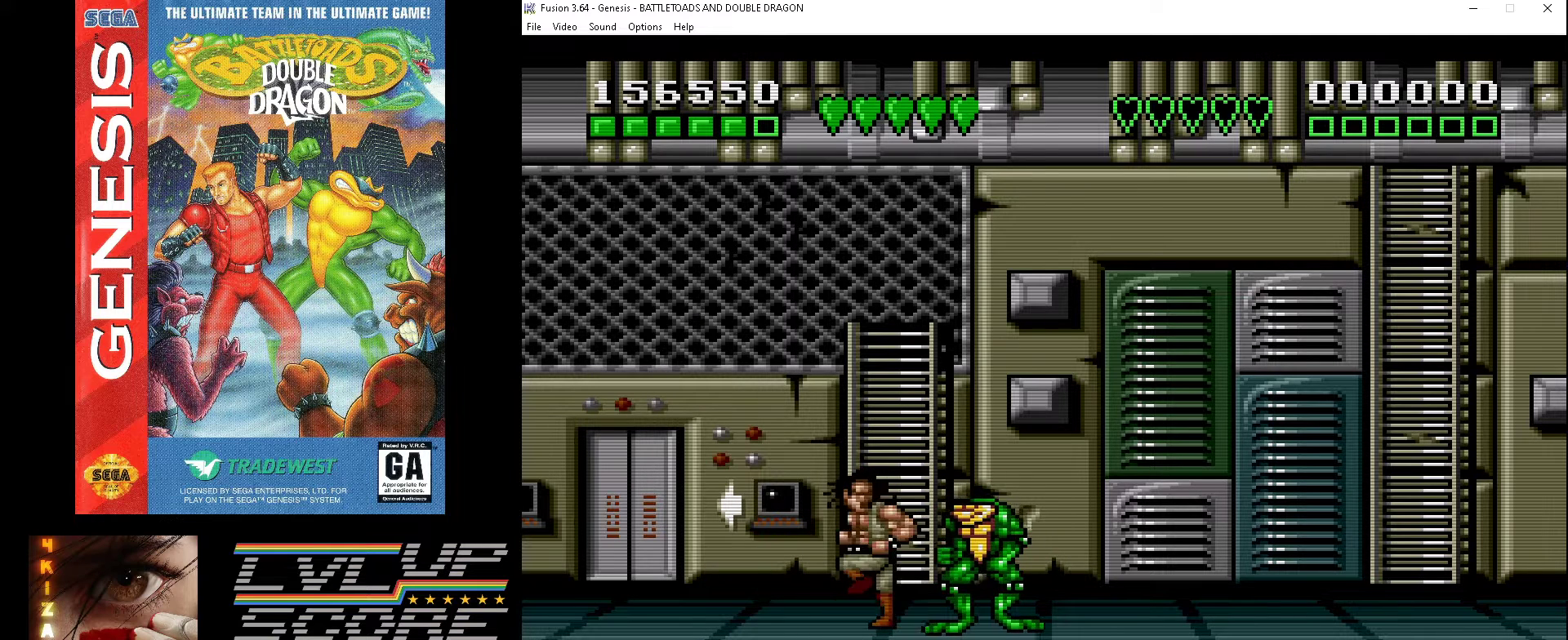
{"buttons": ["DPAD_DOWN", "DPAD_RIGHT"], "events": [[400, "DPAD_UP", "up"], [467, "DPAD_DOWN", "down"]]}
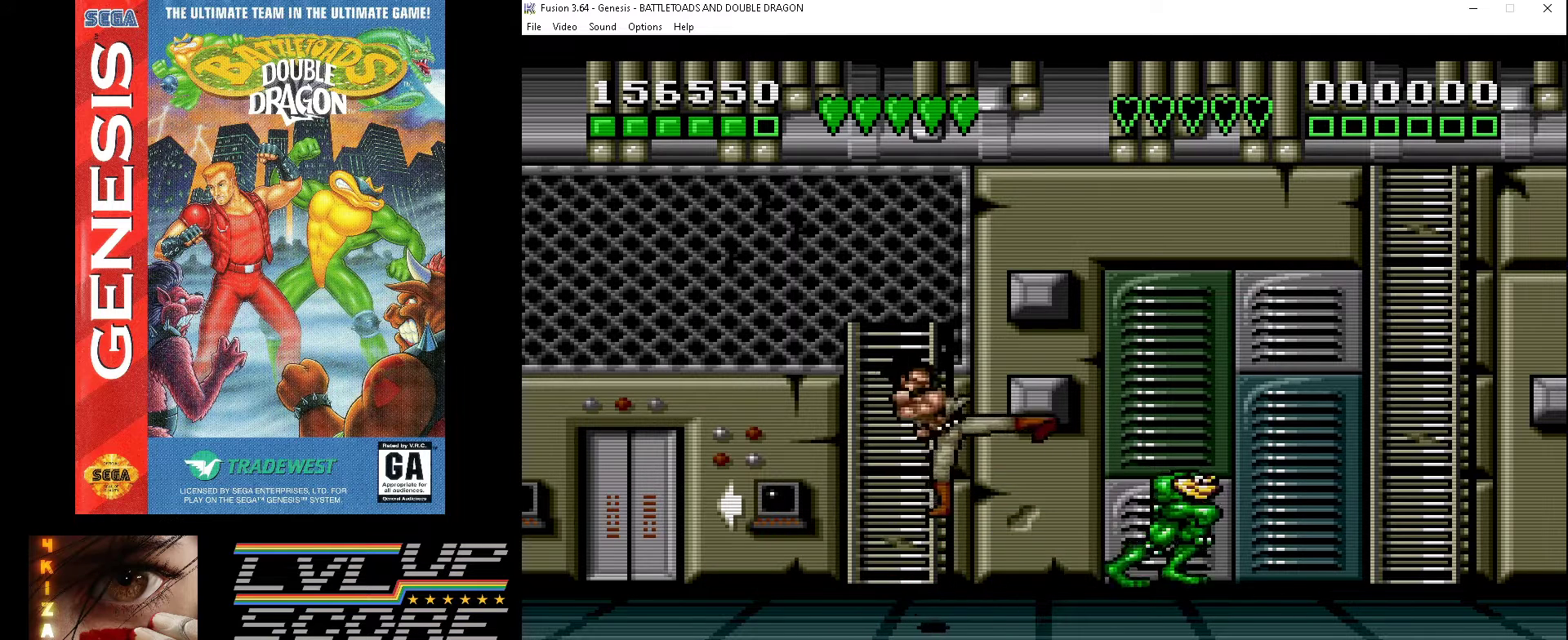
{"buttons": ["DPAD_LEFT"], "events": [[133, "DPAD_RIGHT", "up"], [167, "DPAD_LEFT", "down"], [200, "DPAD_DOWN", "up"]]}
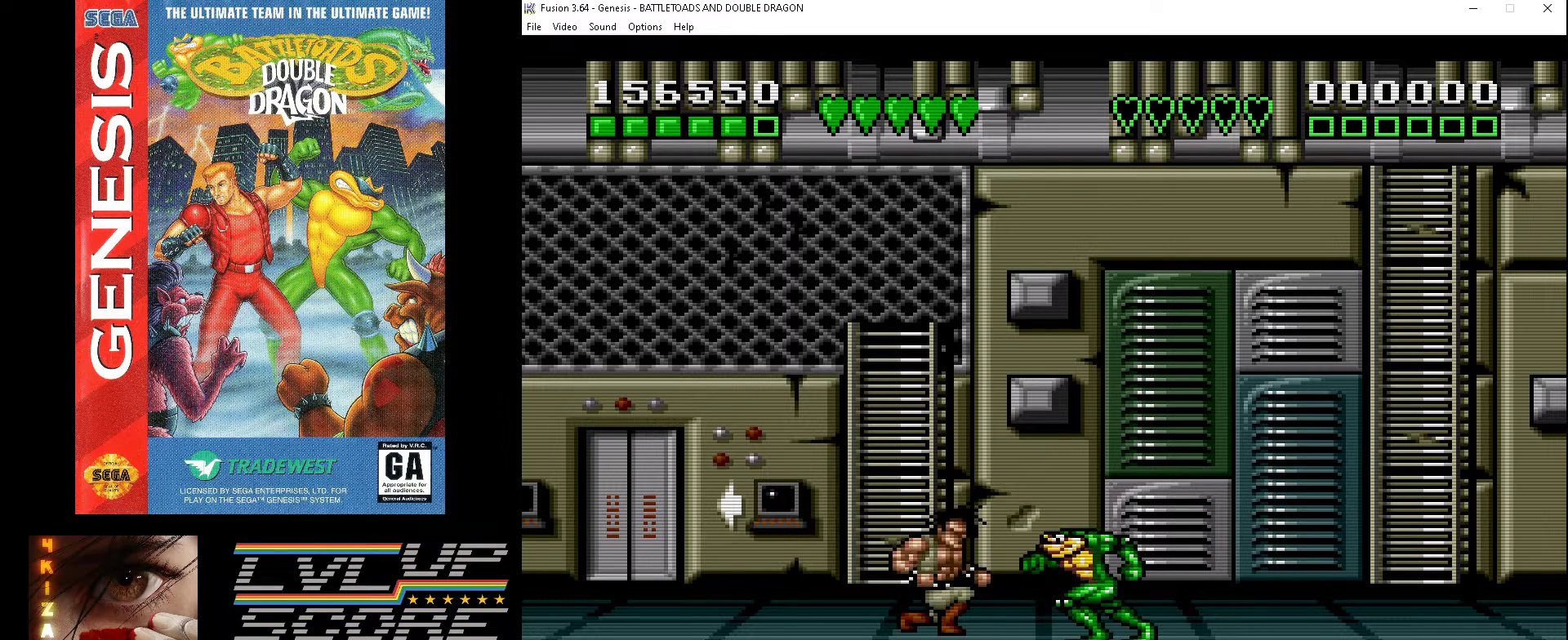
{"buttons": ["A", "DPAD_UP", "DPAD_LEFT"], "events": [[100, "DPAD_UP", "down"], [133, "A", "down"], [233, "A", "up"], [300, "A", "down"], [400, "A", "up"], [433, "A", "down"]]}
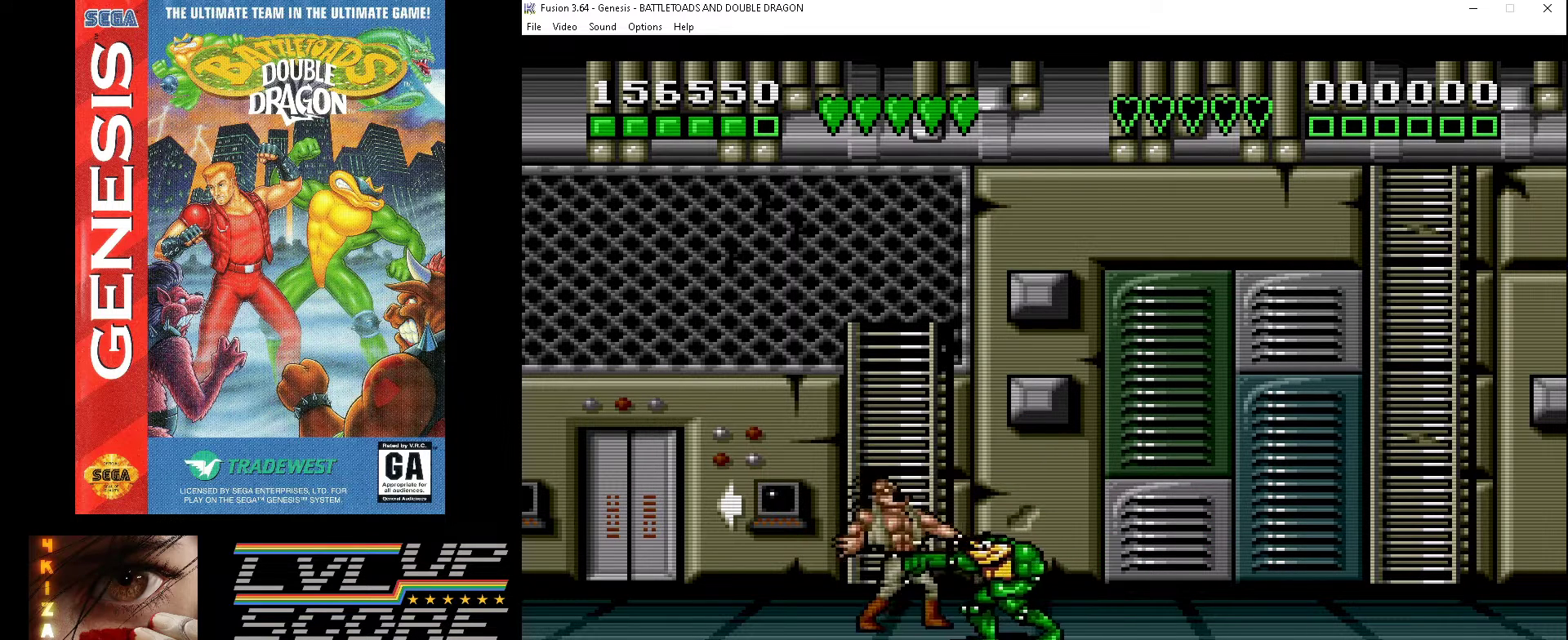
{"buttons": ["DPAD_UP", "DPAD_LEFT"], "events": [[33, "A", "up"], [100, "A", "down"], [200, "A", "up"], [267, "A", "down"], [267, "DPAD_LEFT", "up"], [300, "DPAD_LEFT", "down"], [367, "A", "up"], [433, "A", "down"], [500, "A", "up"]]}
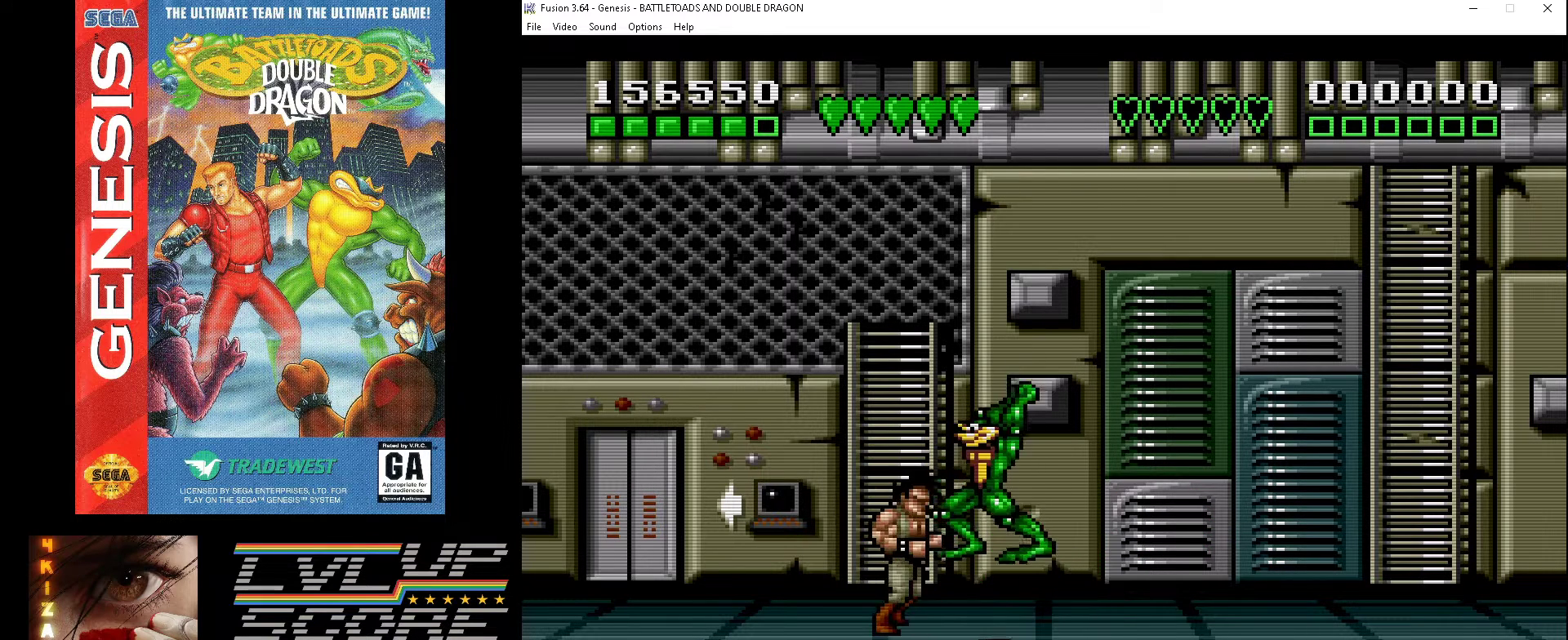
{"buttons": ["A"], "events": [[100, "A", "down"], [100, "DPAD_LEFT", "up"], [167, "DPAD_UP", "up"], [200, "A", "up"], [267, "A", "down"], [367, "A", "up"], [433, "A", "down"]]}
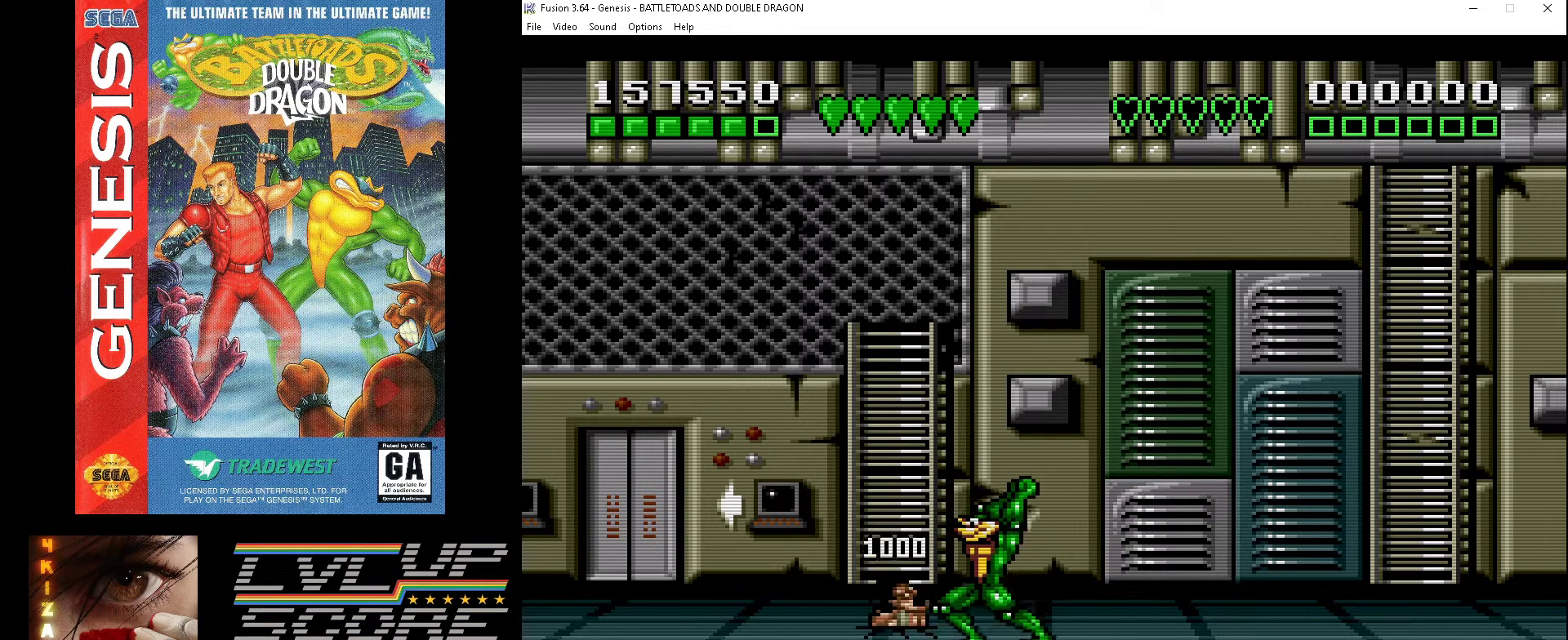
{"buttons": ["A"], "events": [[33, "A", "up"], [100, "A", "down"], [200, "A", "up"], [267, "A", "down"], [367, "A", "up"], [467, "A", "down"]]}
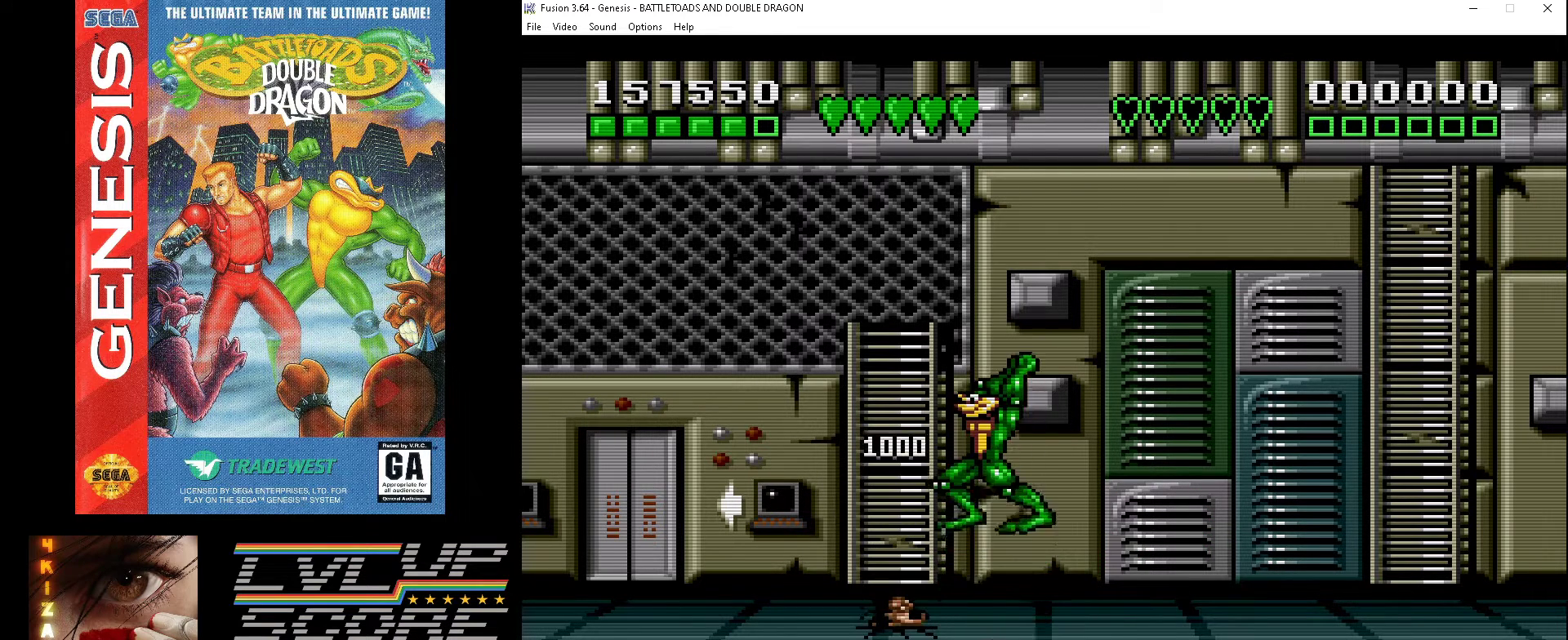
{"buttons": ["A"], "events": [[33, "A", "up"], [133, "A", "down"], [233, "A", "up"], [300, "A", "down"], [400, "A", "up"], [467, "A", "down"]]}
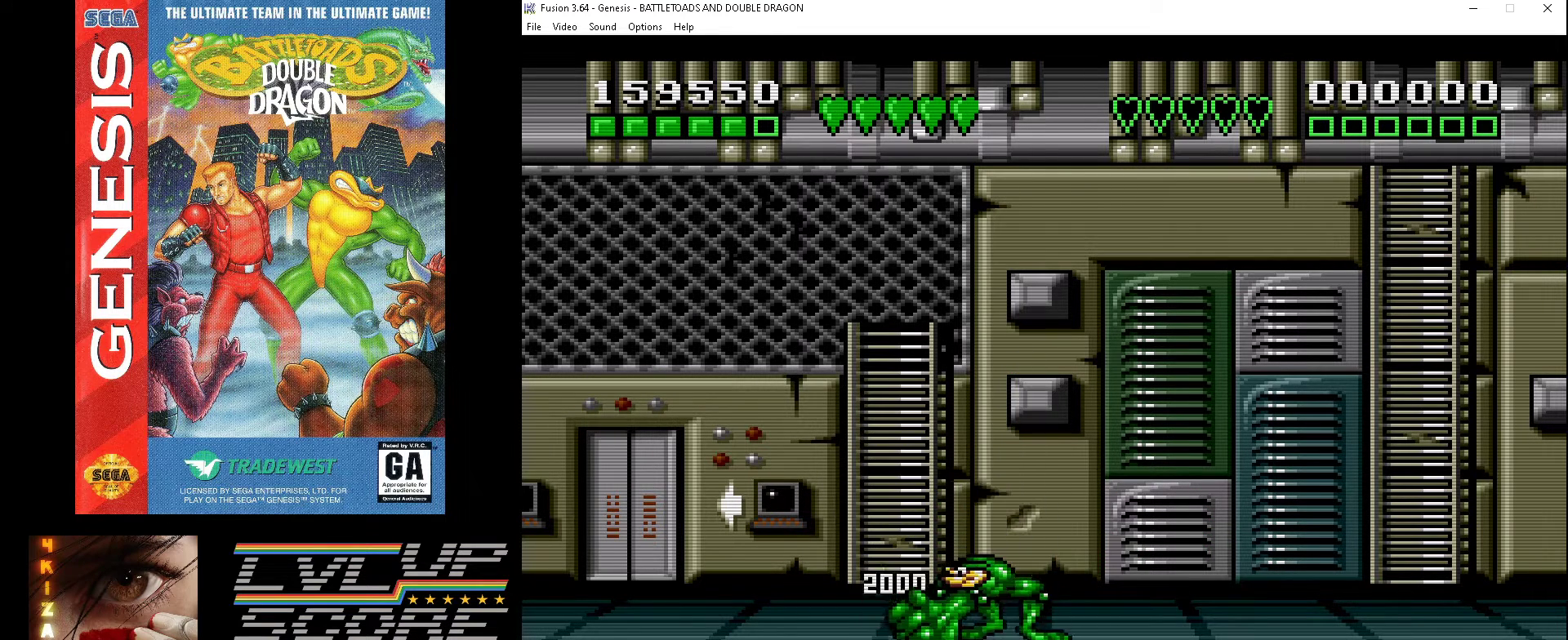
{"buttons": ["DPAD_LEFT"], "events": [[133, "A", "up"], [267, "DPAD_LEFT", "down"]]}
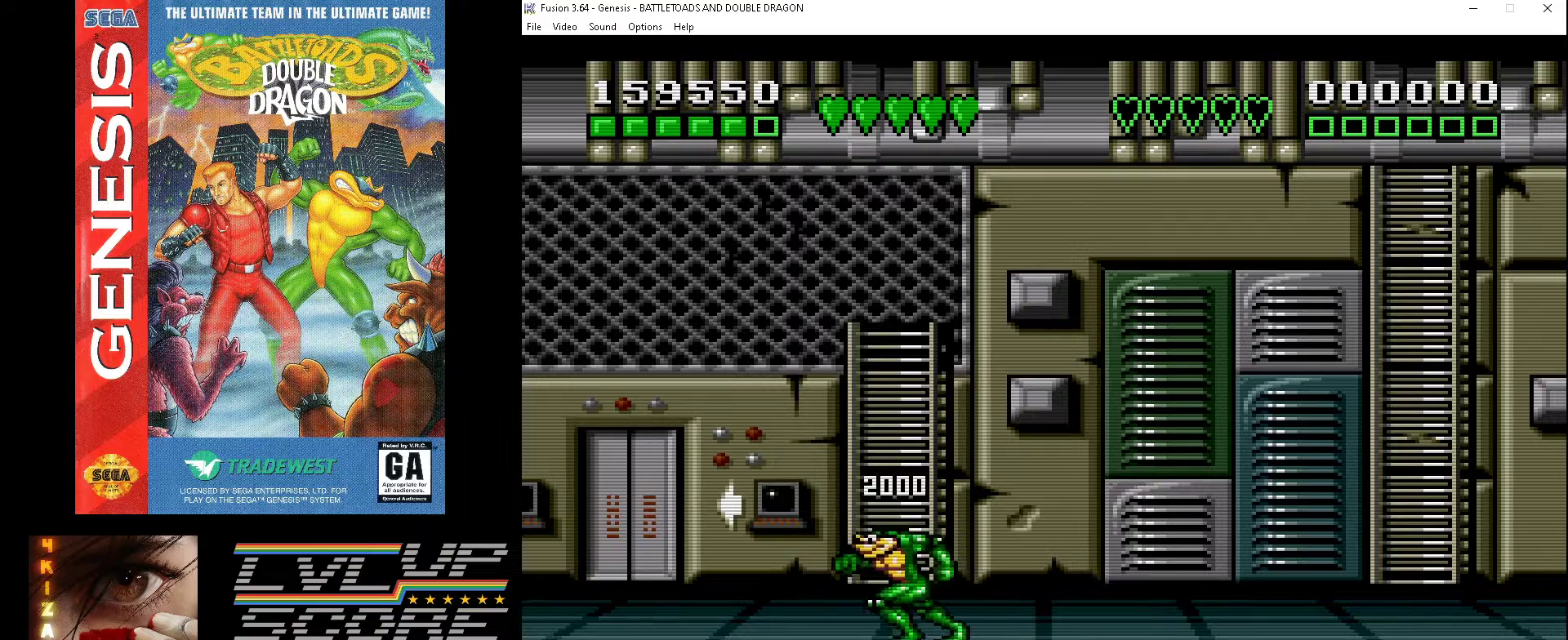
{"buttons": [], "events": [[133, "DPAD_LEFT", "up"]]}
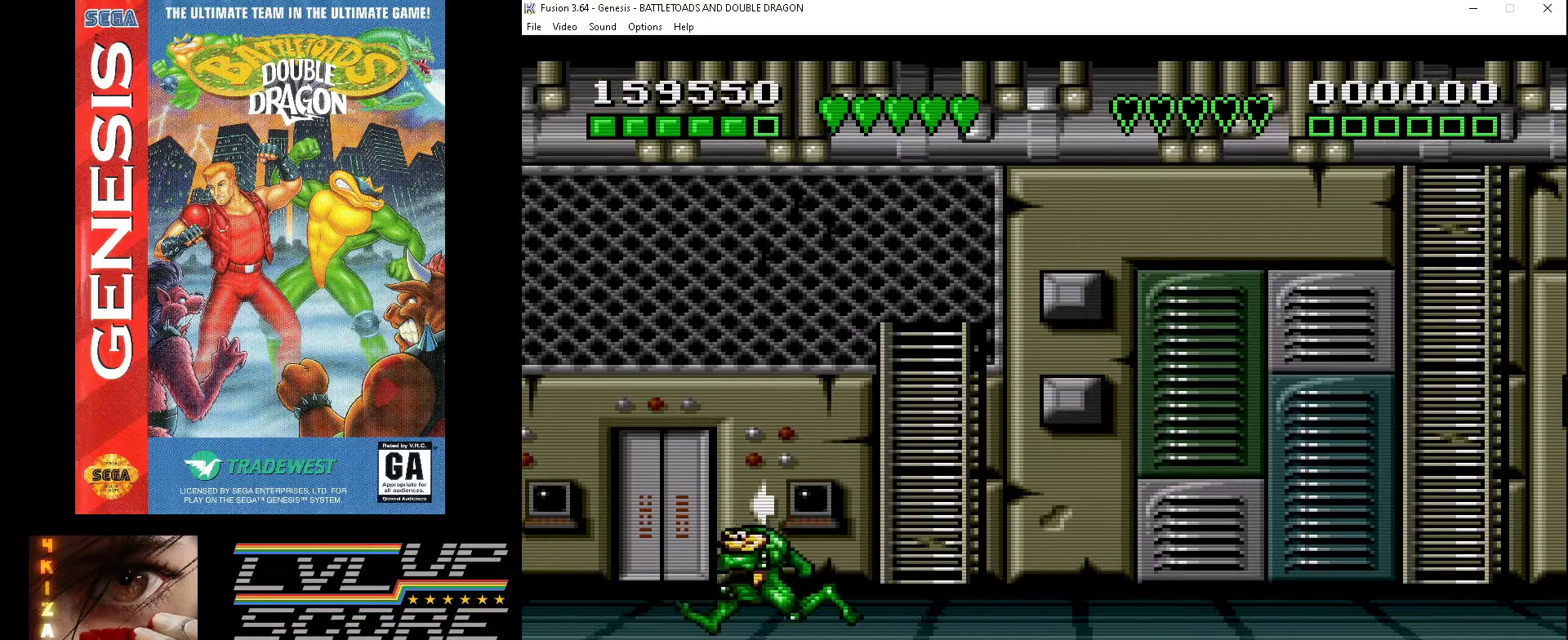
{"buttons": ["DPAD_RIGHT"], "events": [[400, "DPAD_RIGHT", "down"]]}
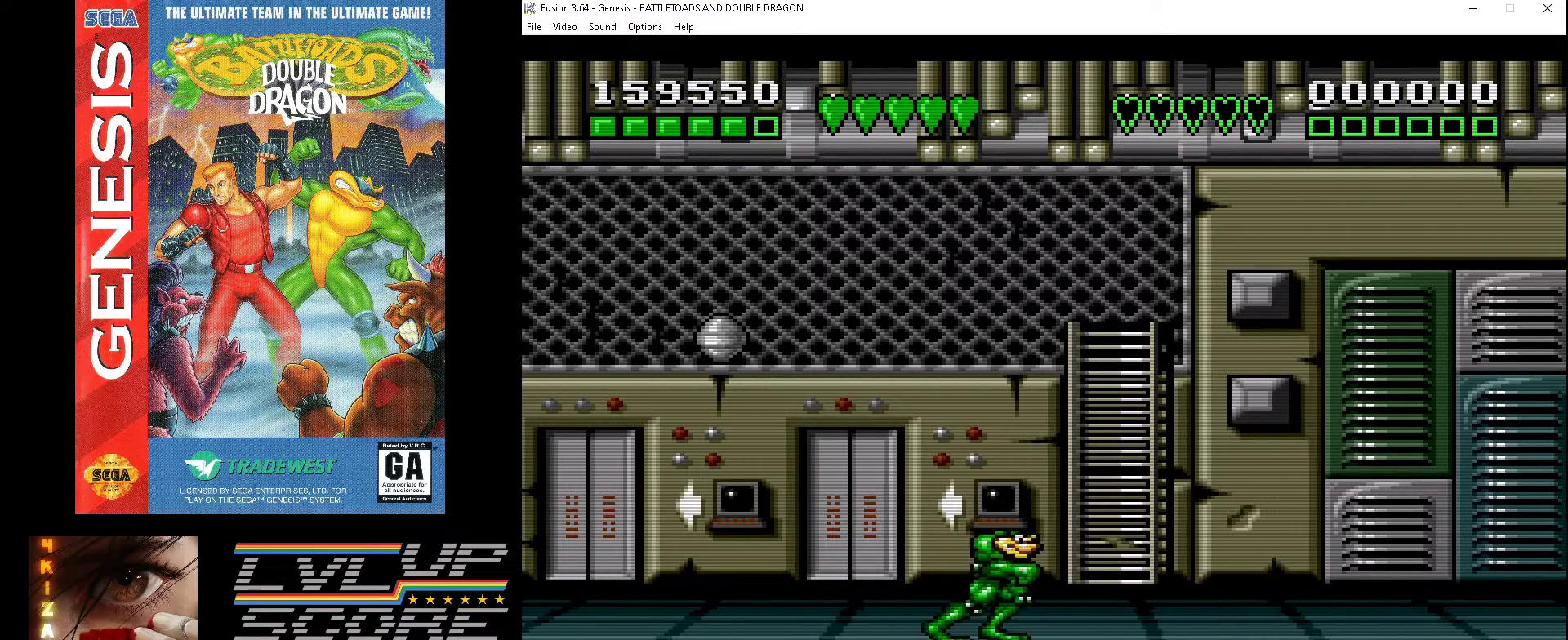
{"buttons": ["DPAD_UP"], "events": [[100, "DPAD_UP", "down"], [267, "DPAD_RIGHT", "up"]]}
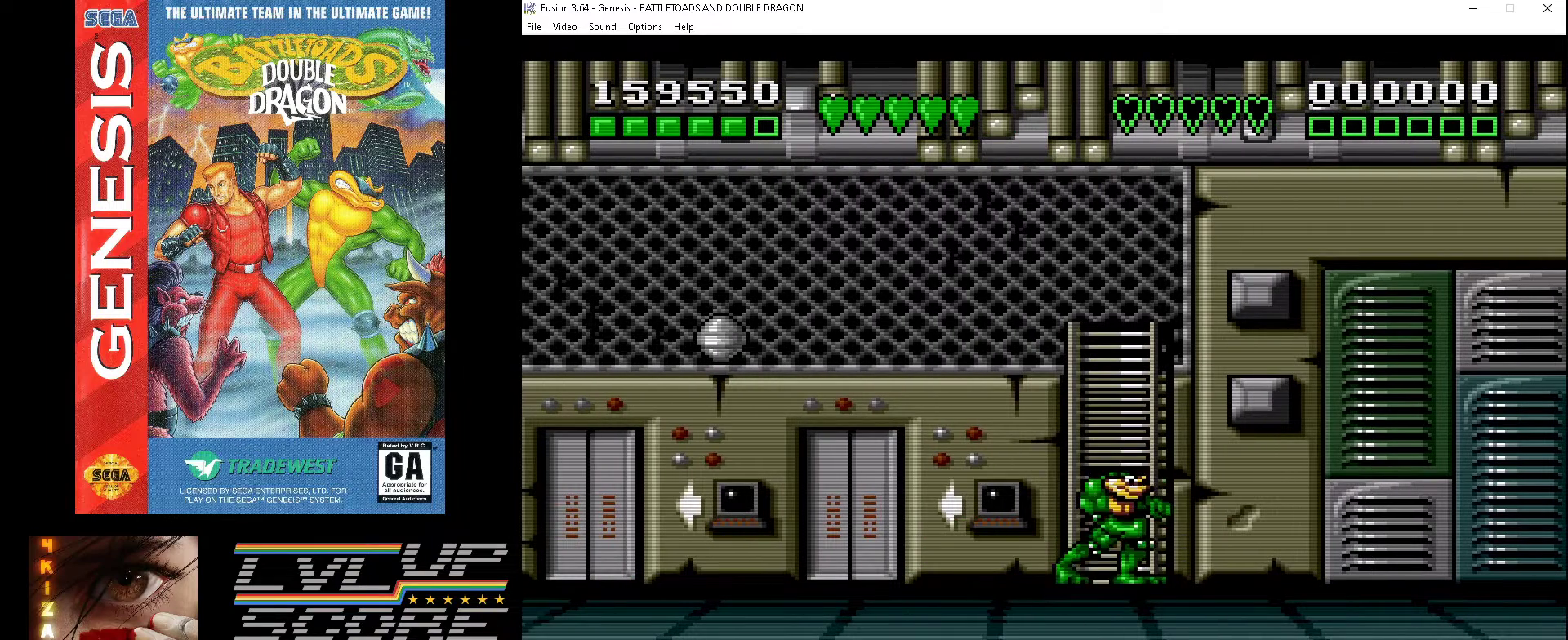
{"buttons": ["DPAD_UP"], "events": []}
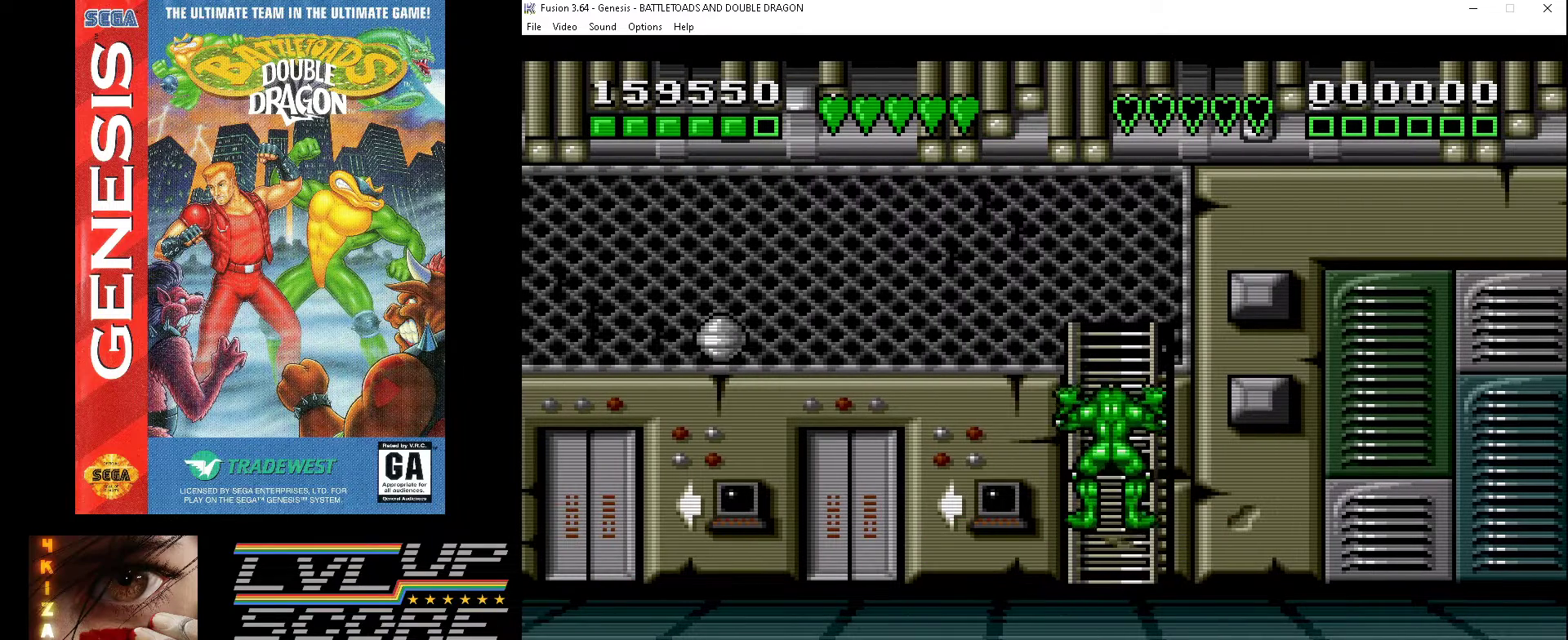
{"buttons": ["DPAD_UP"], "events": []}
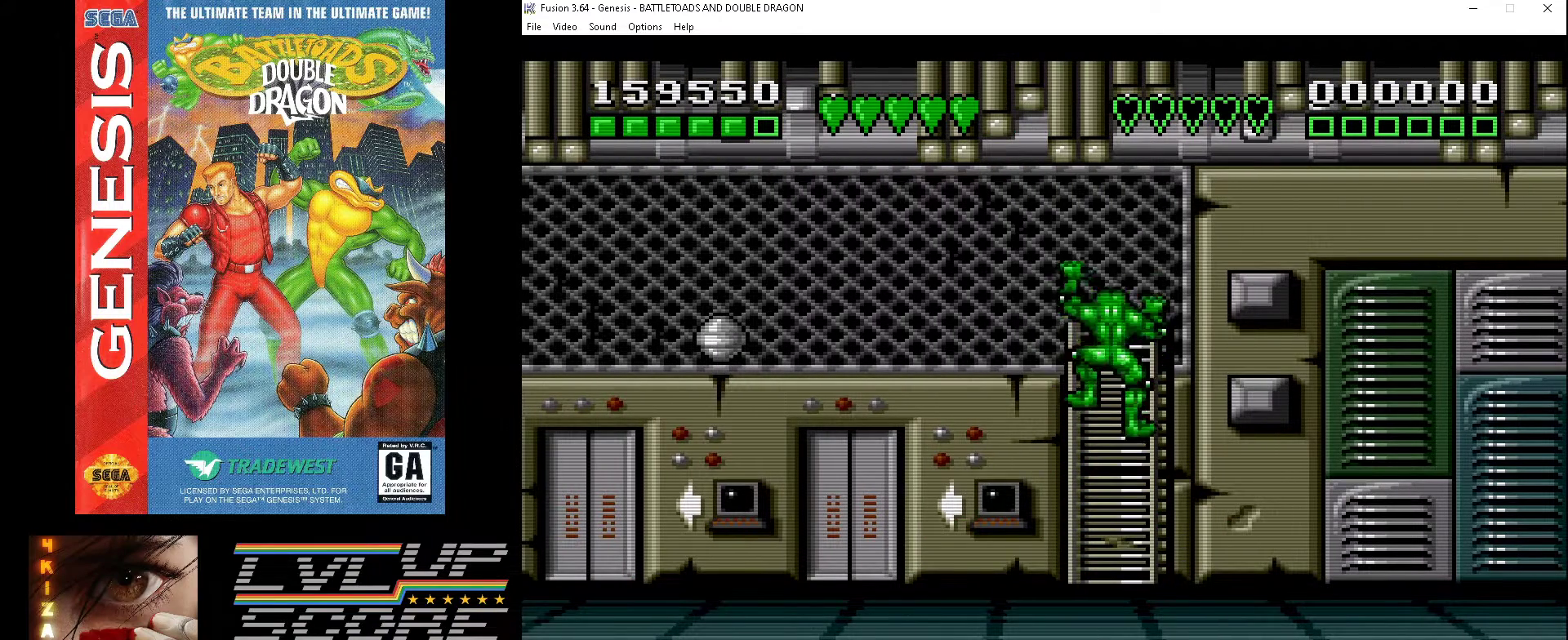
{"buttons": ["DPAD_UP", "DPAD_LEFT"], "events": [[233, "DPAD_LEFT", "down"]]}
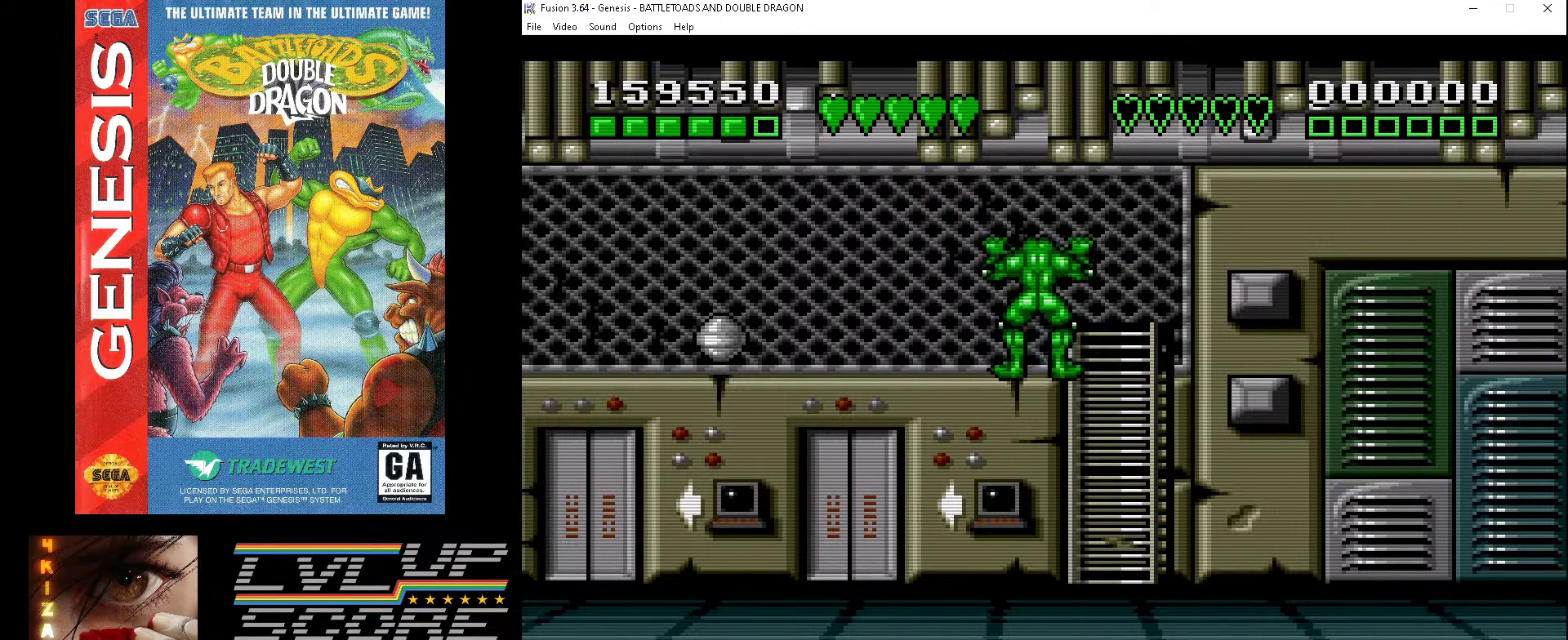
{"buttons": ["DPAD_LEFT"], "events": [[433, "DPAD_UP", "up"]]}
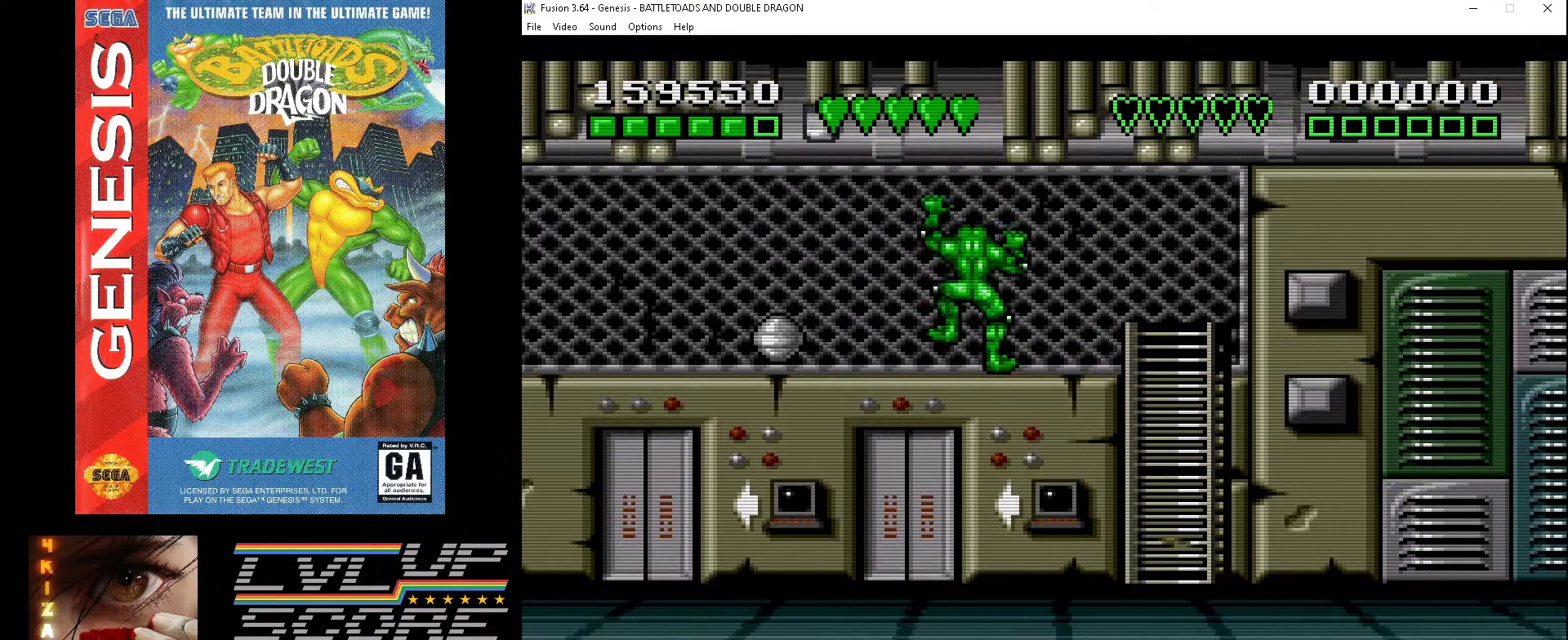
{"buttons": ["A", "DPAD_LEFT"], "events": [[400, "A", "down"]]}
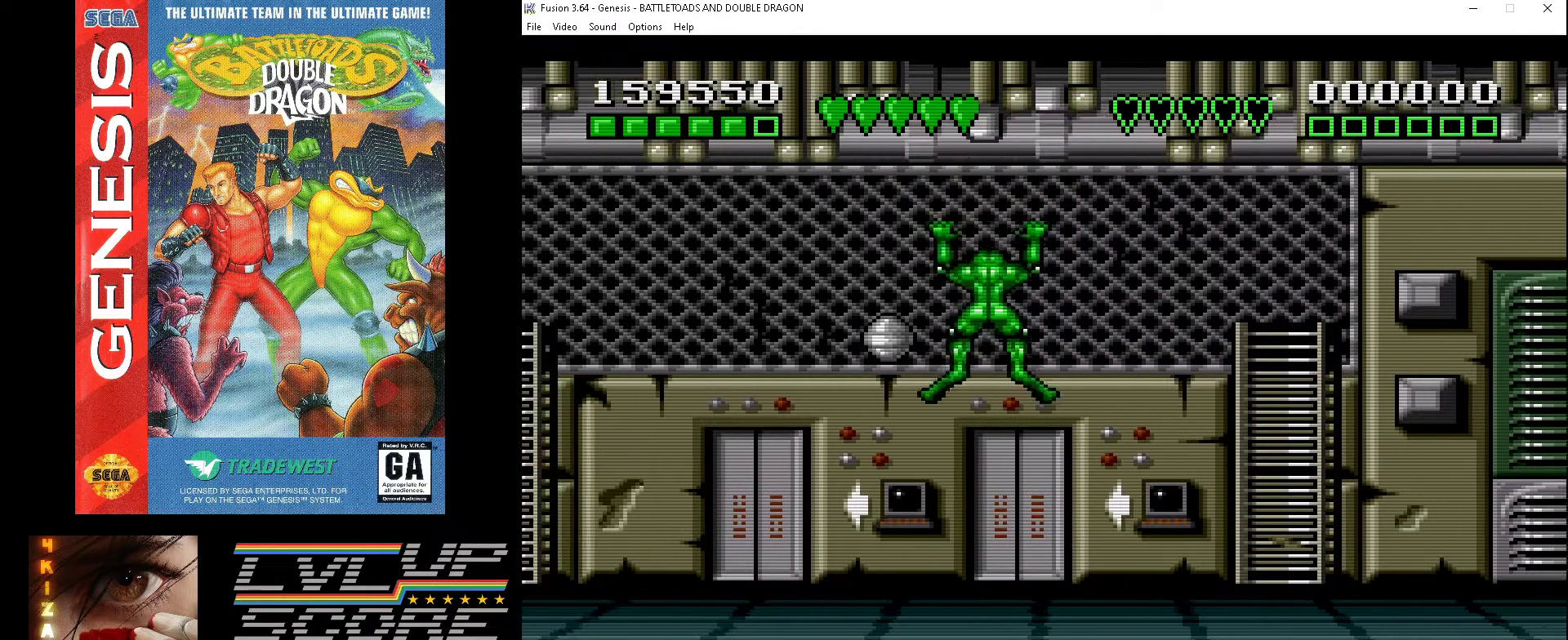
{"buttons": [], "events": [[33, "A", "up"], [367, "DPAD_LEFT", "up"]]}
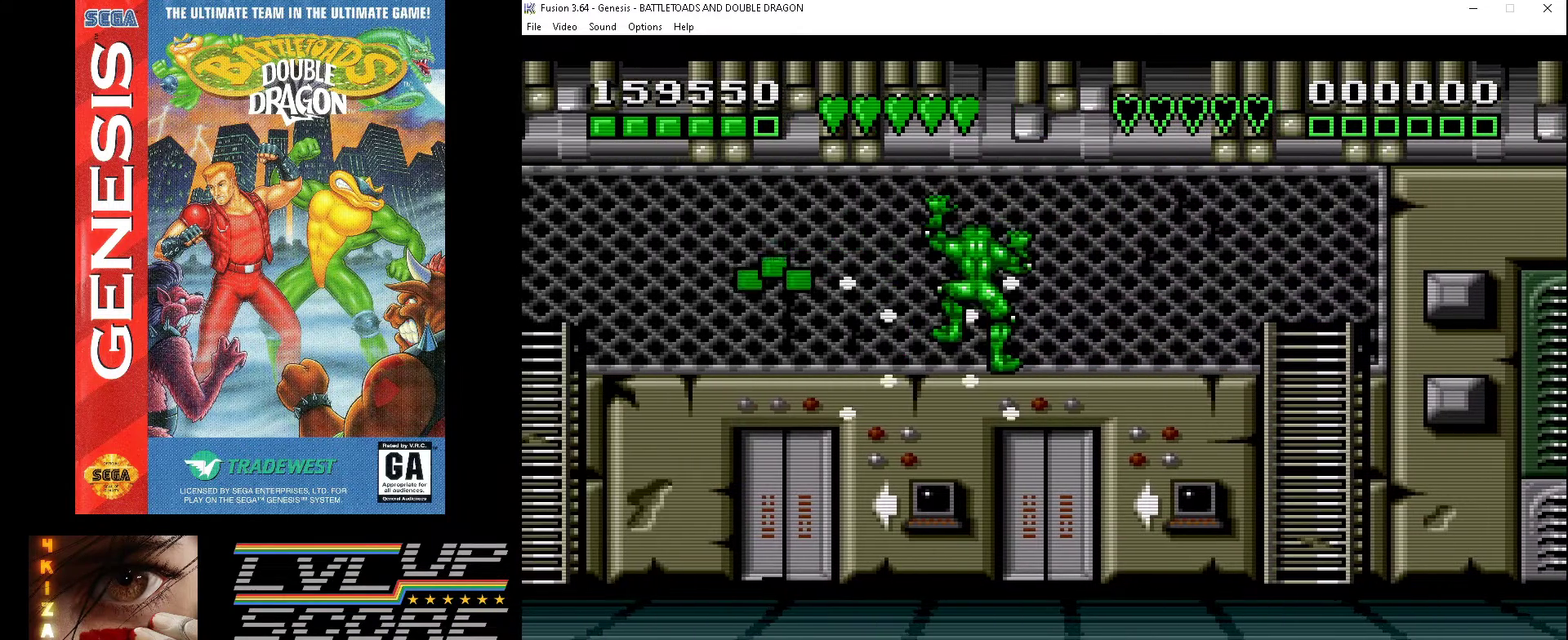
{"buttons": ["DPAD_LEFT"], "events": [[100, "DPAD_LEFT", "down"]]}
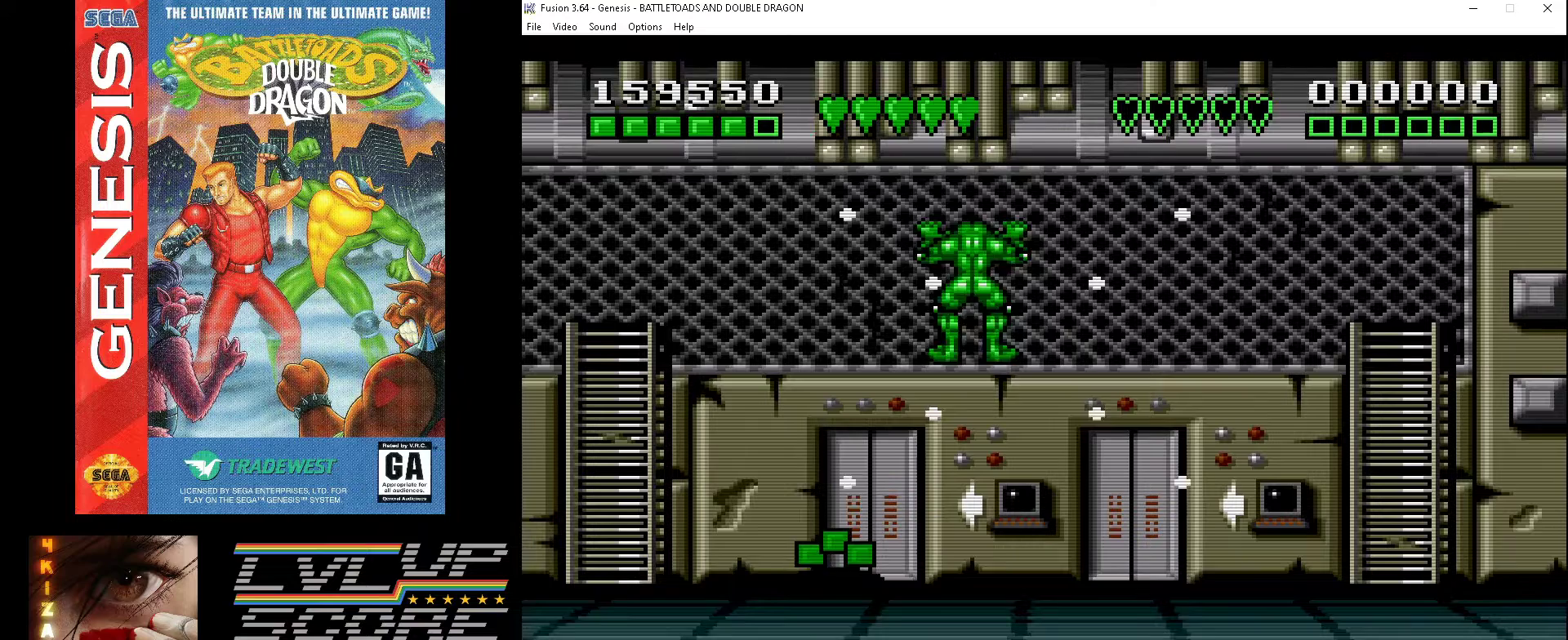
{"buttons": ["DPAD_LEFT"], "events": []}
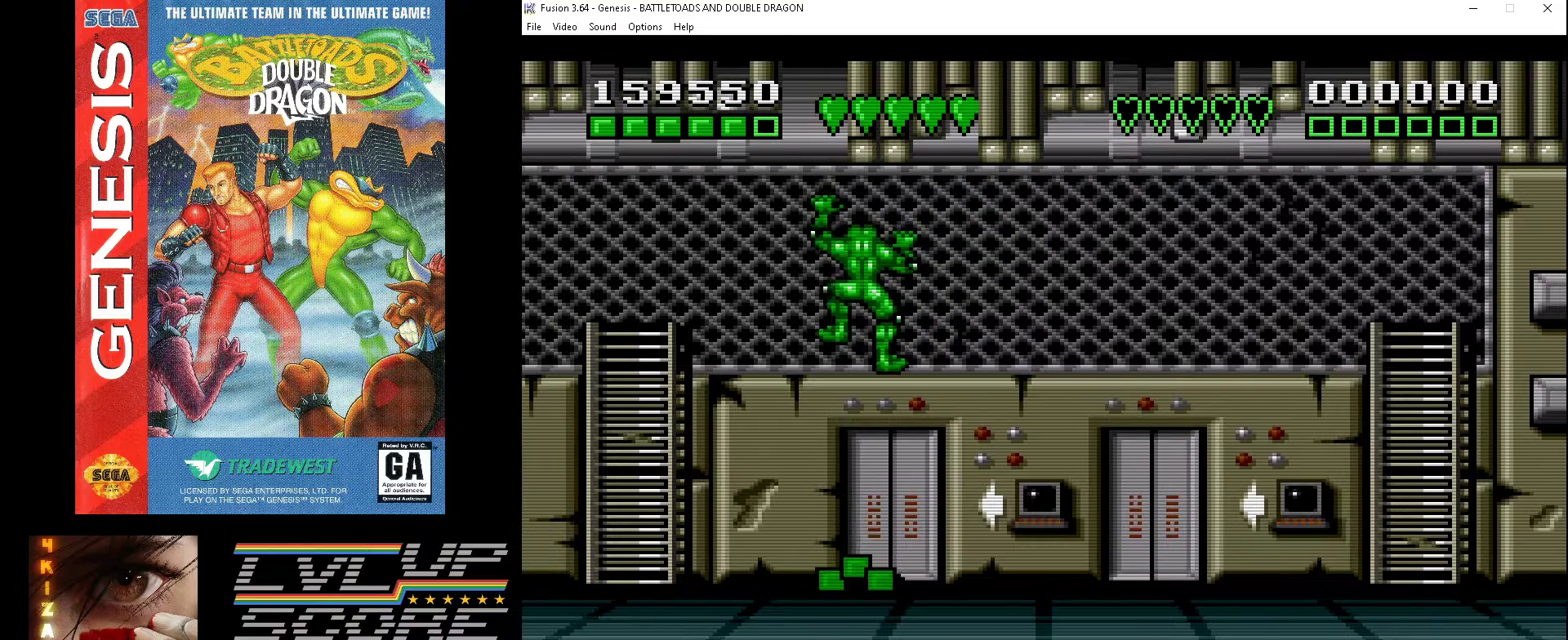
{"buttons": ["DPAD_LEFT"], "events": []}
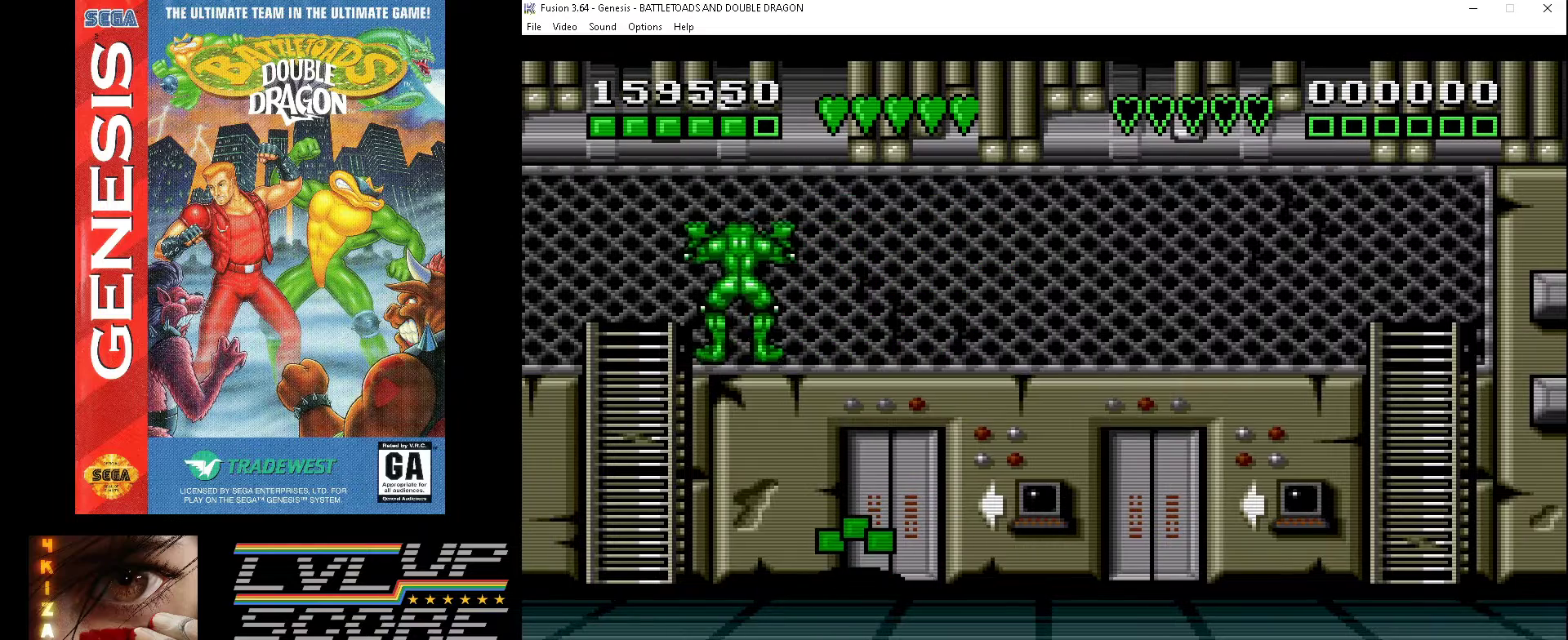
{"buttons": ["DPAD_DOWN"], "events": [[267, "DPAD_DOWN", "down"], [400, "DPAD_LEFT", "up"]]}
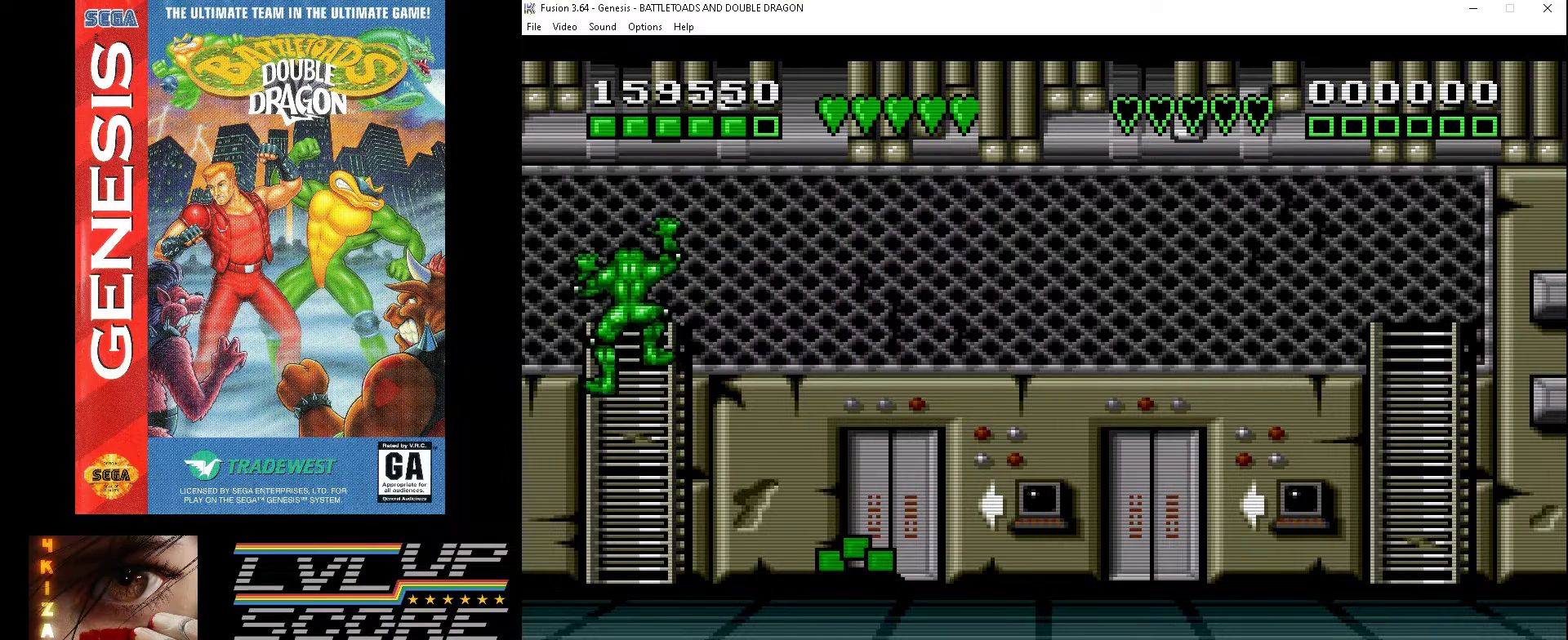
{"buttons": ["DPAD_DOWN"], "events": []}
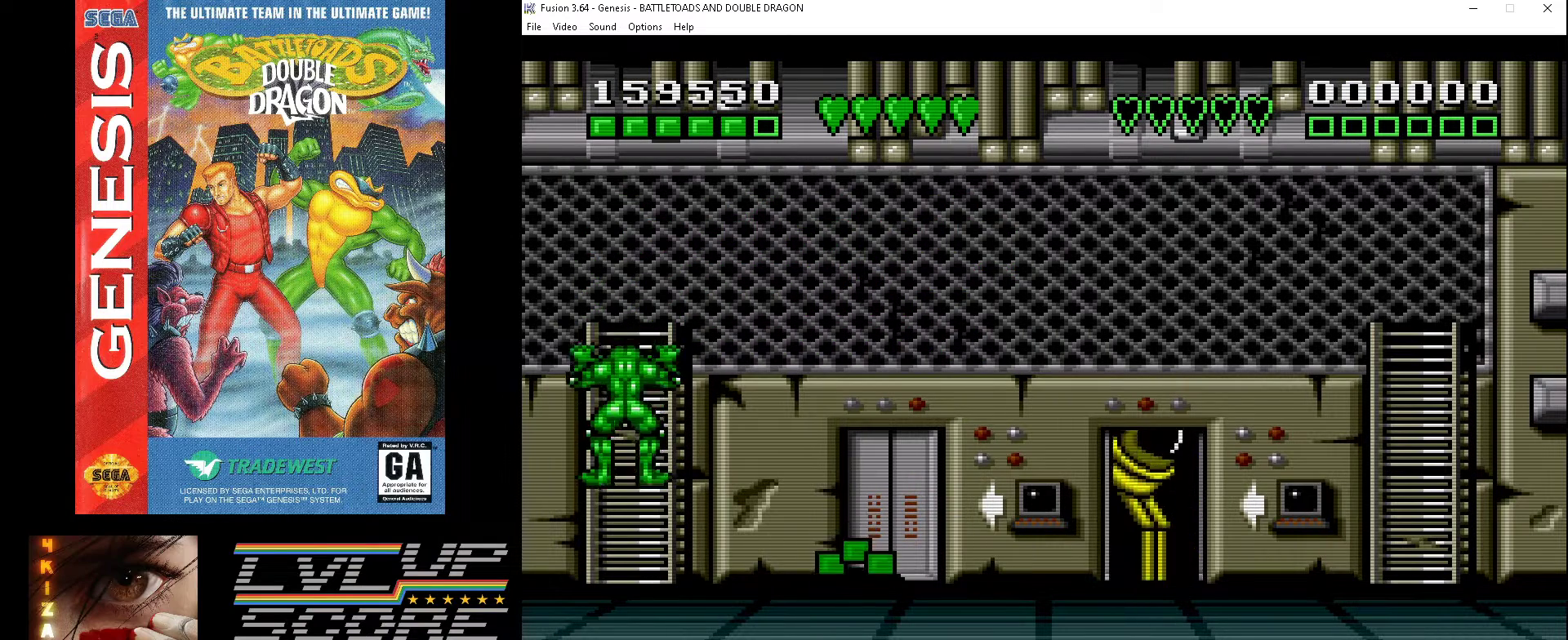
{"buttons": ["DPAD_DOWN"], "events": []}
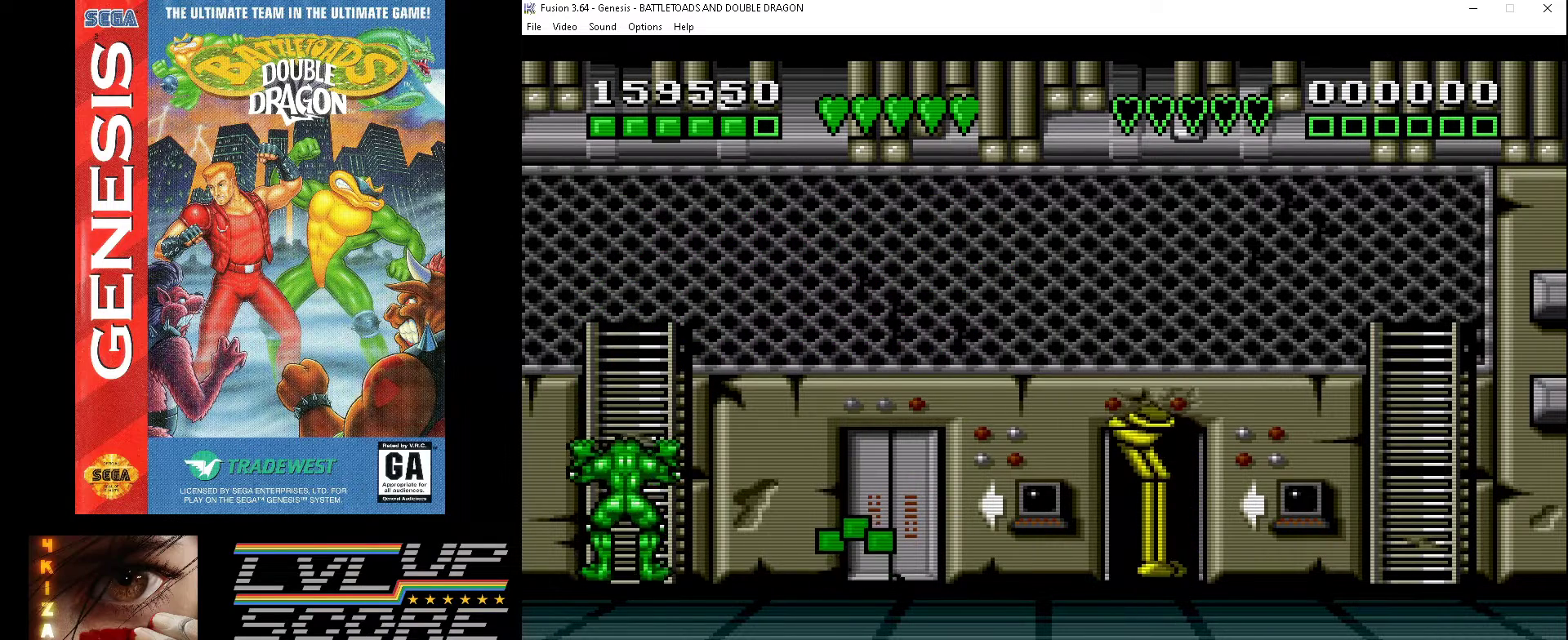
{"buttons": ["DPAD_RIGHT"], "events": [[300, "DPAD_RIGHT", "down"], [367, "DPAD_DOWN", "up"]]}
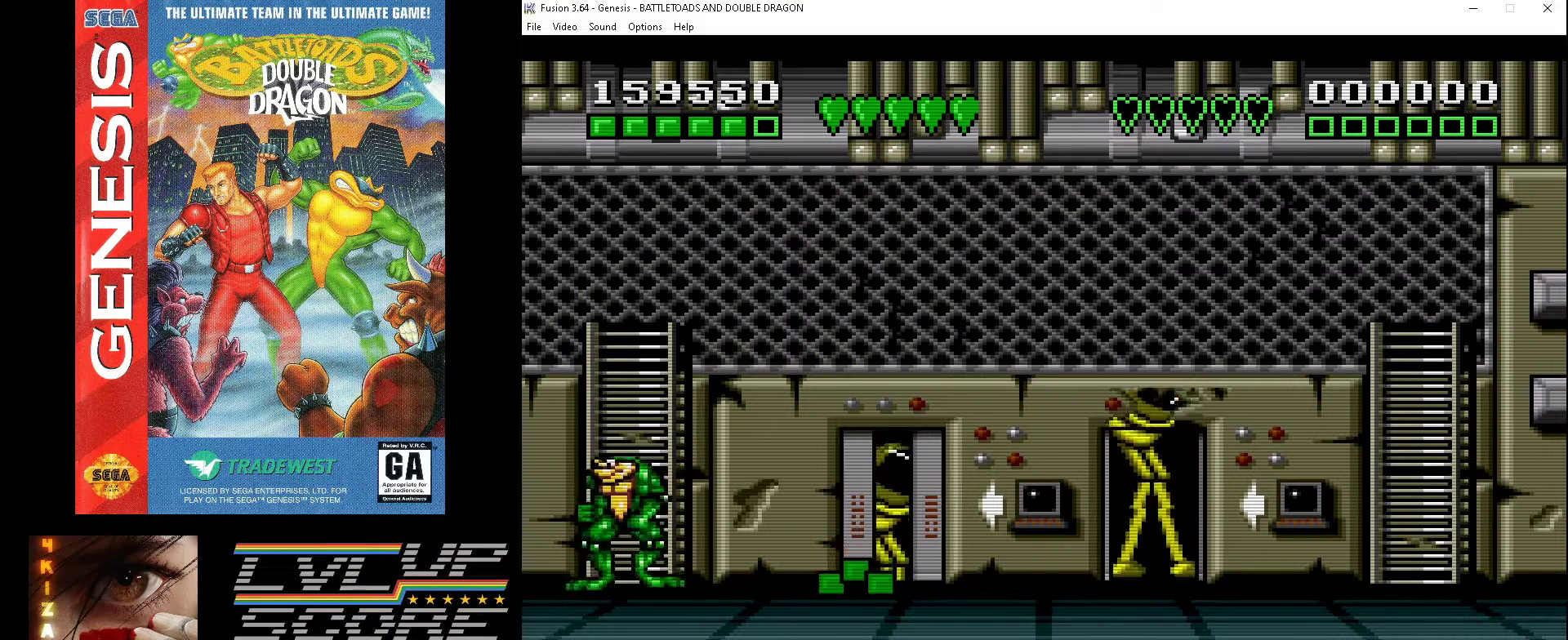
{"buttons": [], "events": [[100, "DPAD_RIGHT", "up"], [233, "DPAD_DOWN", "down"], [400, "DPAD_DOWN", "up"]]}
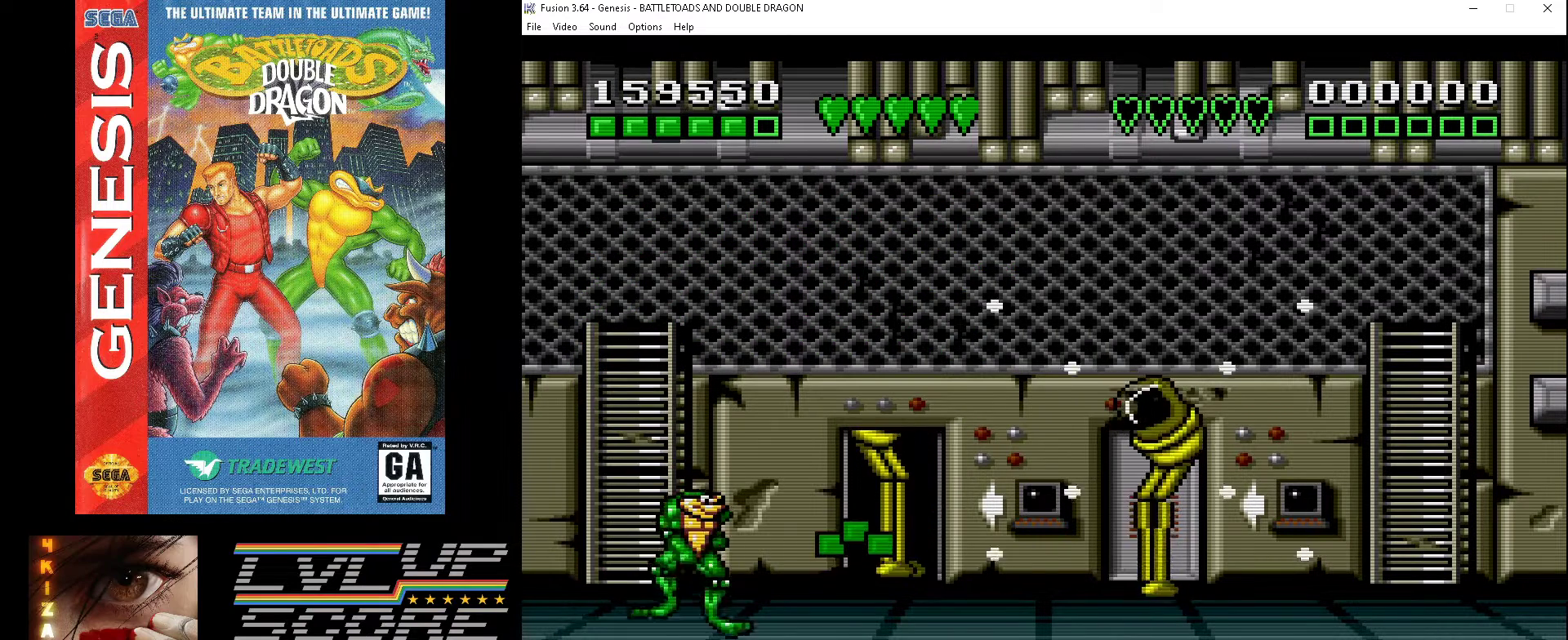
{"buttons": ["DPAD_RIGHT"], "events": [[267, "DPAD_UP", "down"], [400, "DPAD_RIGHT", "down"], [433, "DPAD_UP", "up"]]}